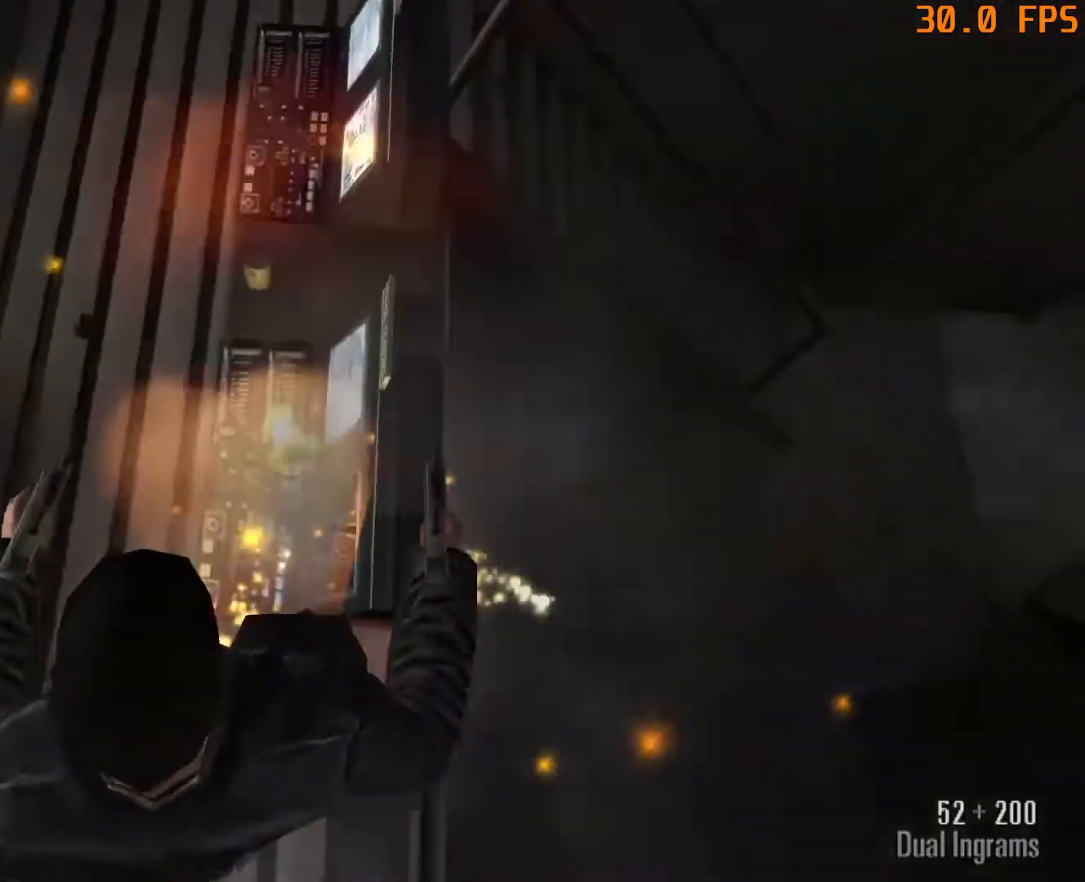
Gameplay with keyboard and mouse; each line is a JSON object with the keys and mouse buttons held at the frame after it. "events" lists presses ("down") and releases ("up") of "1", "2", "3", "4", "5", "6", "a", "c", "caps_lock", "d", "e", "escape", "f", "f1", "f5", "f9", "q", "r", "s", "shift", "space", "tab", "v", "w", "x", "z", "mouse_left", "mouse_middle", "mouse_right", "mouse_mb4", "mouse_mb5", "mouse_wheel_up" and "mouse_wheel_down" between this image and that frame as [ms after this image, input, new state], when the widget could be followed in between. "mouse_left", "mouse_middle", "mouse_right", "mouse_mb4", "mouse_mb5", "mouse_wheel_up", "mouse_wheel_down" = the "left", "middle", "right", "mb4", "mb5", "wheel_up", "wheel_down" buttons of the "mouse" list. No other keys are recorded. Not read: mouse_move.
{"keys": ["d"], "mouse": [], "events": [[50, "space", "down"], [133, "space", "up"], [233, "space", "down"], [333, "space", "up"]]}
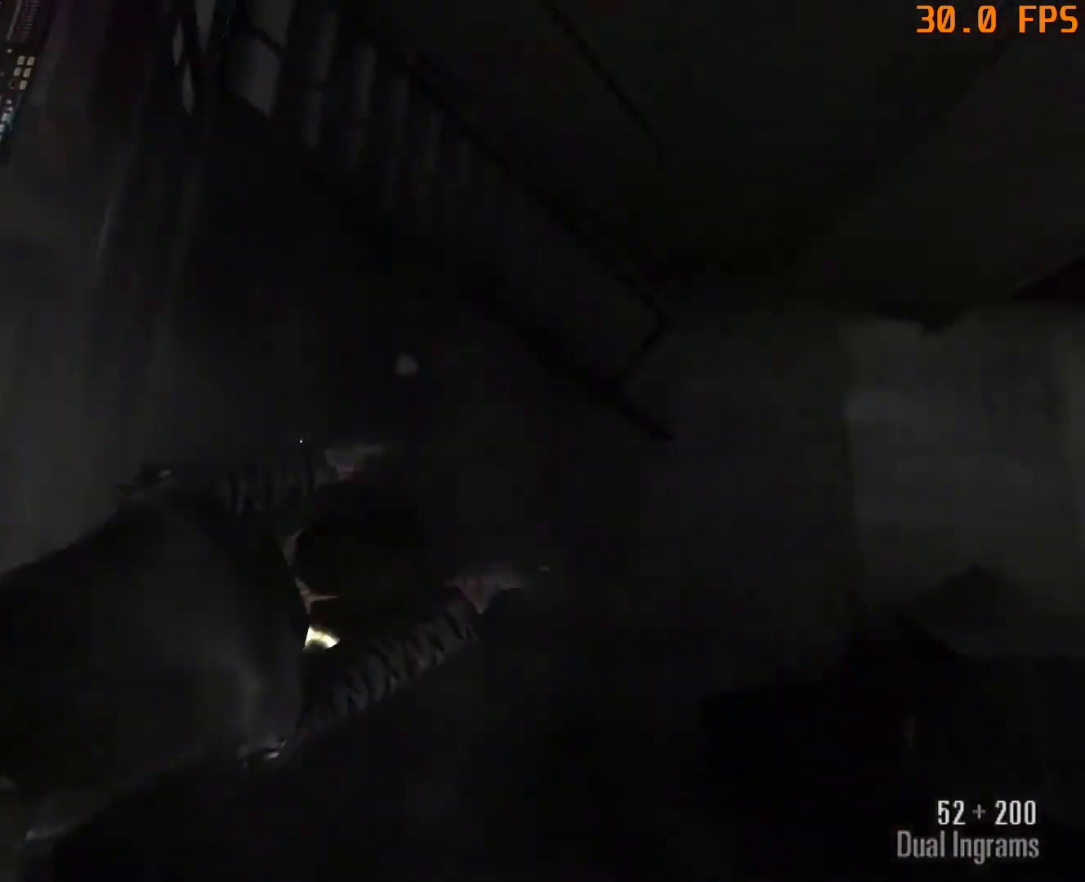
{"keys": ["d"], "mouse": [], "events": []}
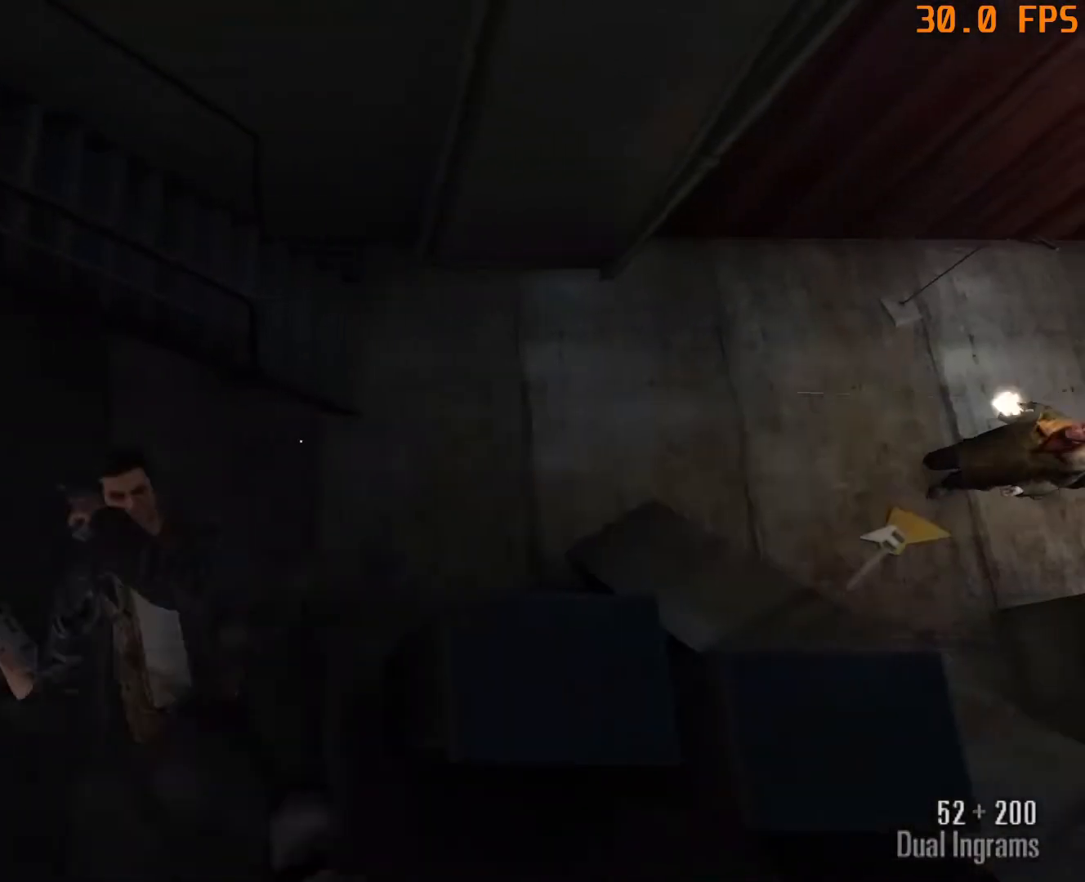
{"keys": ["space", "w"], "mouse": [], "events": [[33, "d", "up"], [133, "w", "down"], [450, "space", "down"]]}
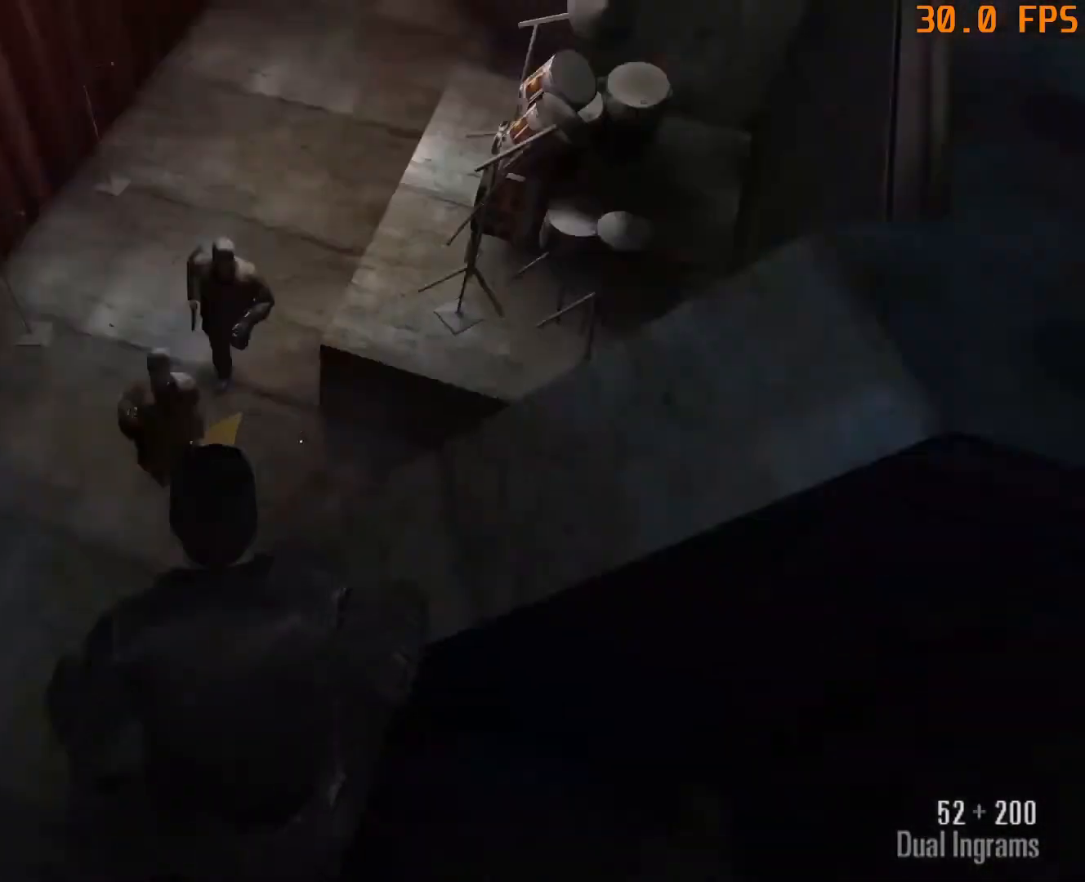
{"keys": ["d", "w"], "mouse": [], "events": [[50, "space", "up"], [100, "space", "down"], [183, "d", "down"], [183, "space", "up"]]}
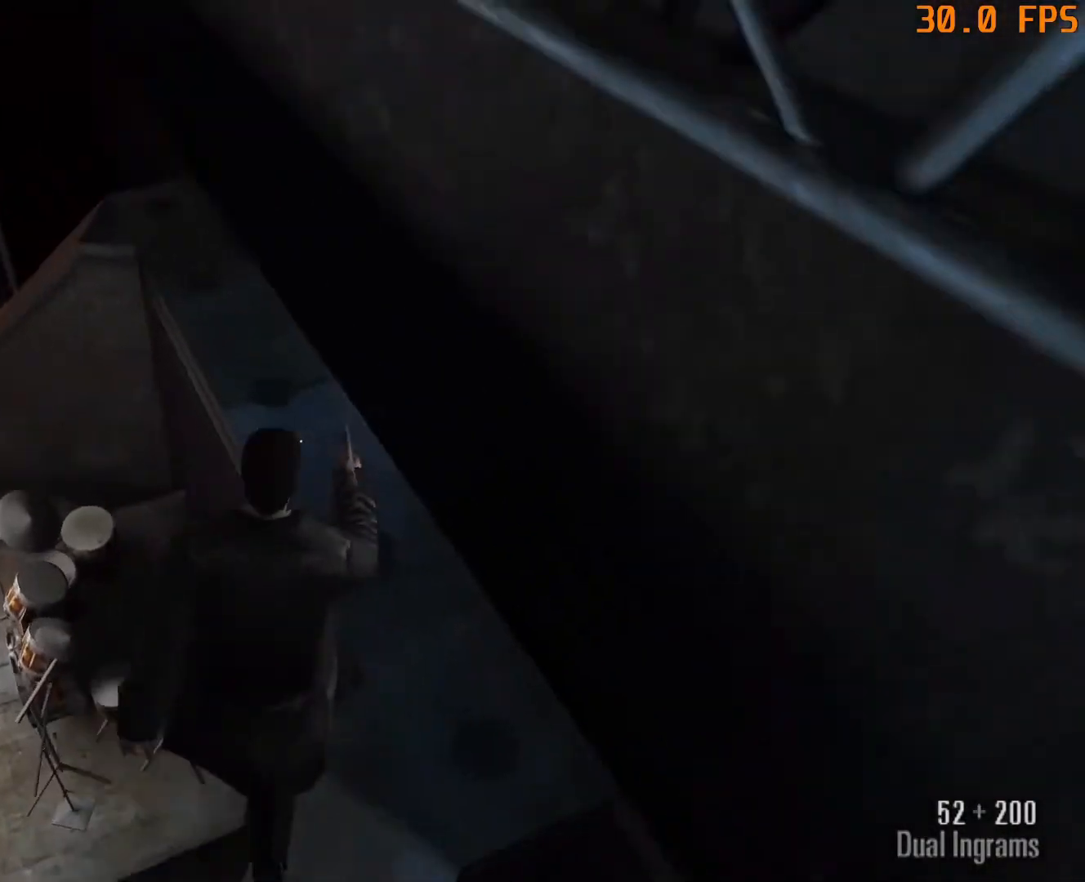
{"keys": ["w"], "mouse": [], "events": [[100, "d", "up"]]}
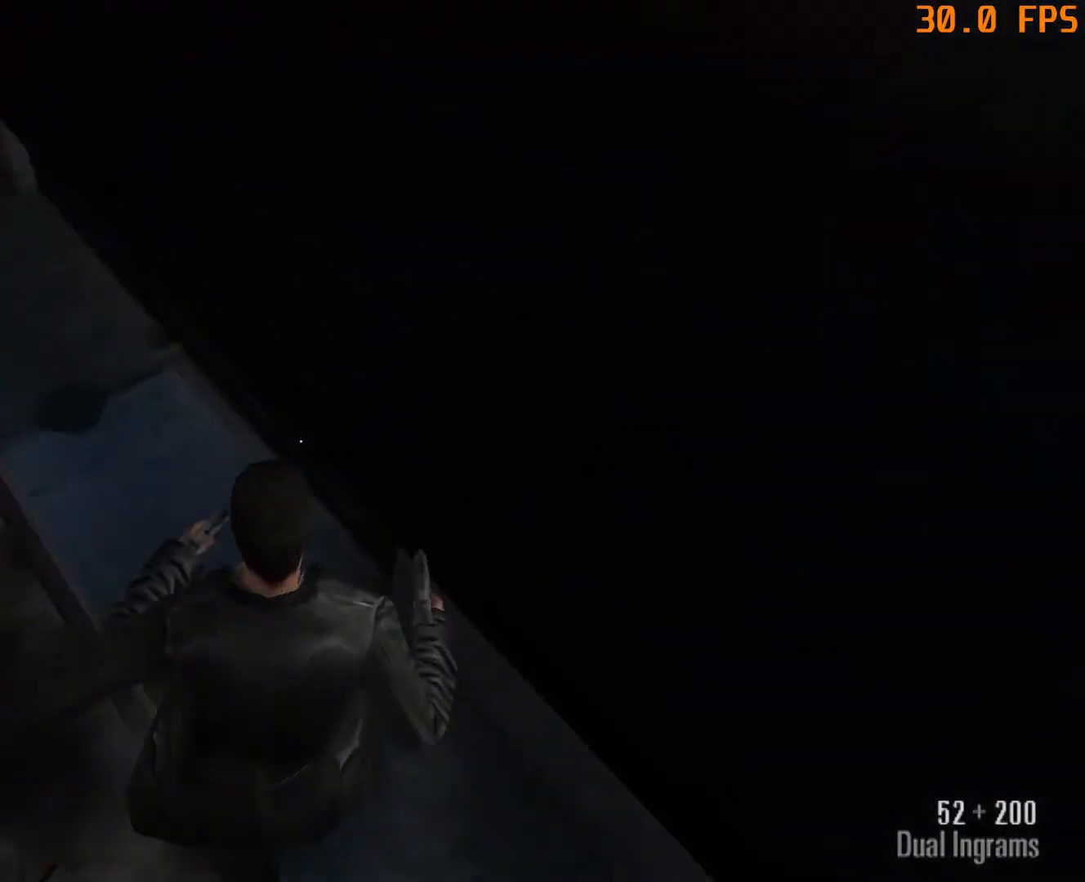
{"keys": ["w"], "mouse": [], "events": [[233, "f5", "down"], [317, "f5", "up"]]}
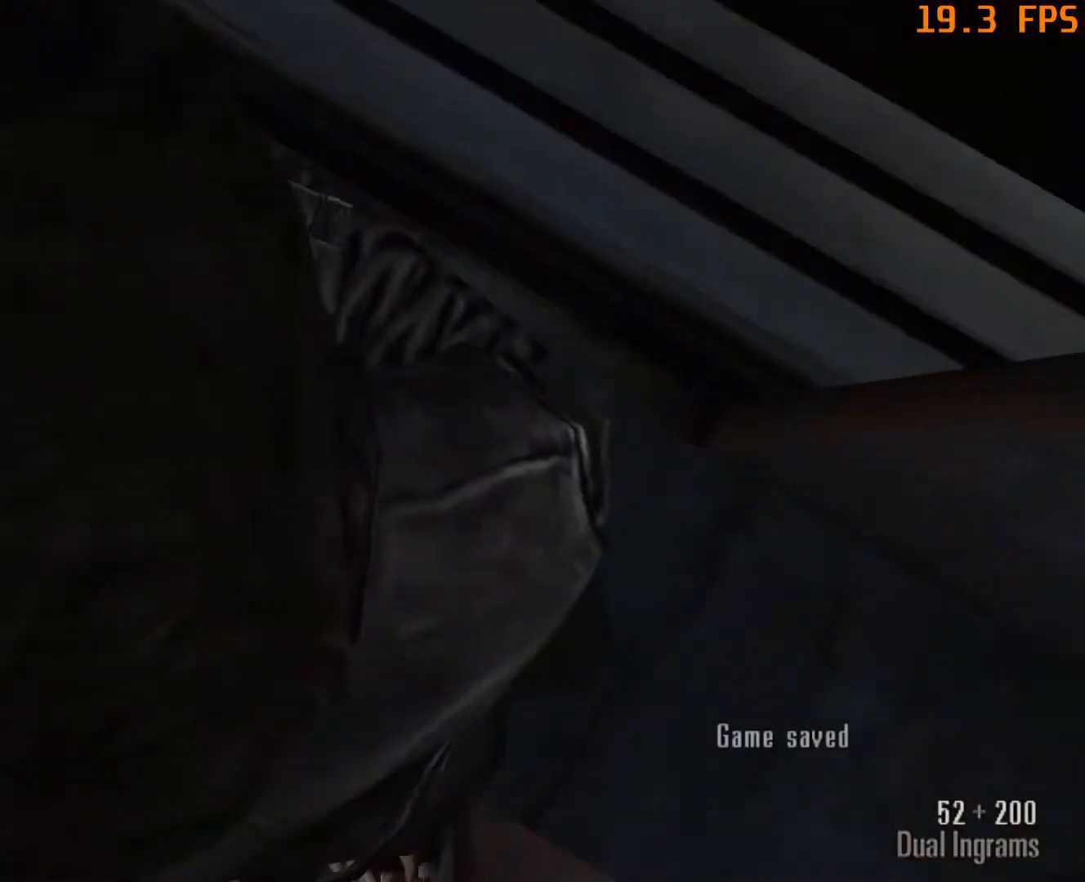
{"keys": [], "mouse": ["left"], "events": [[383, "3", "down"], [383, "w", "up"], [467, "3", "up"], [467, "mouse_left", "down"]]}
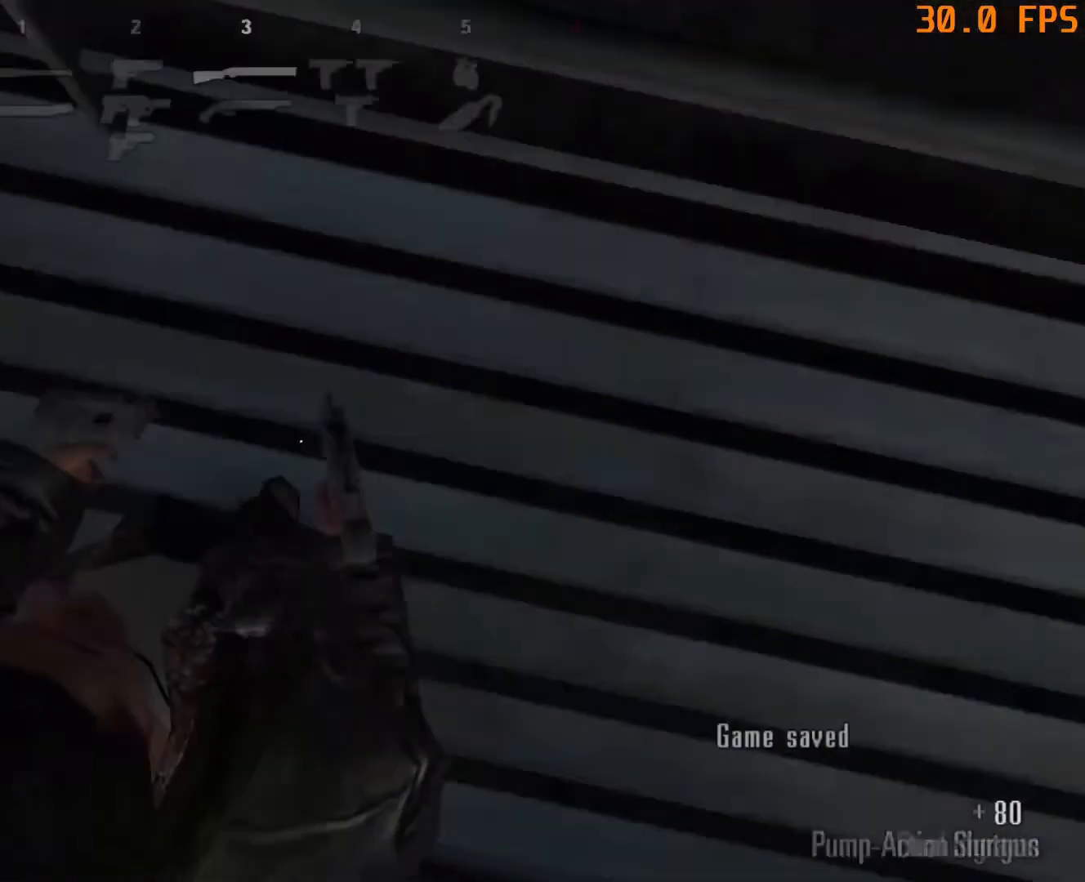
{"keys": ["w"], "mouse": [], "events": [[67, "mouse_left", "up"], [250, "w", "down"], [300, "space", "down"], [383, "space", "up"]]}
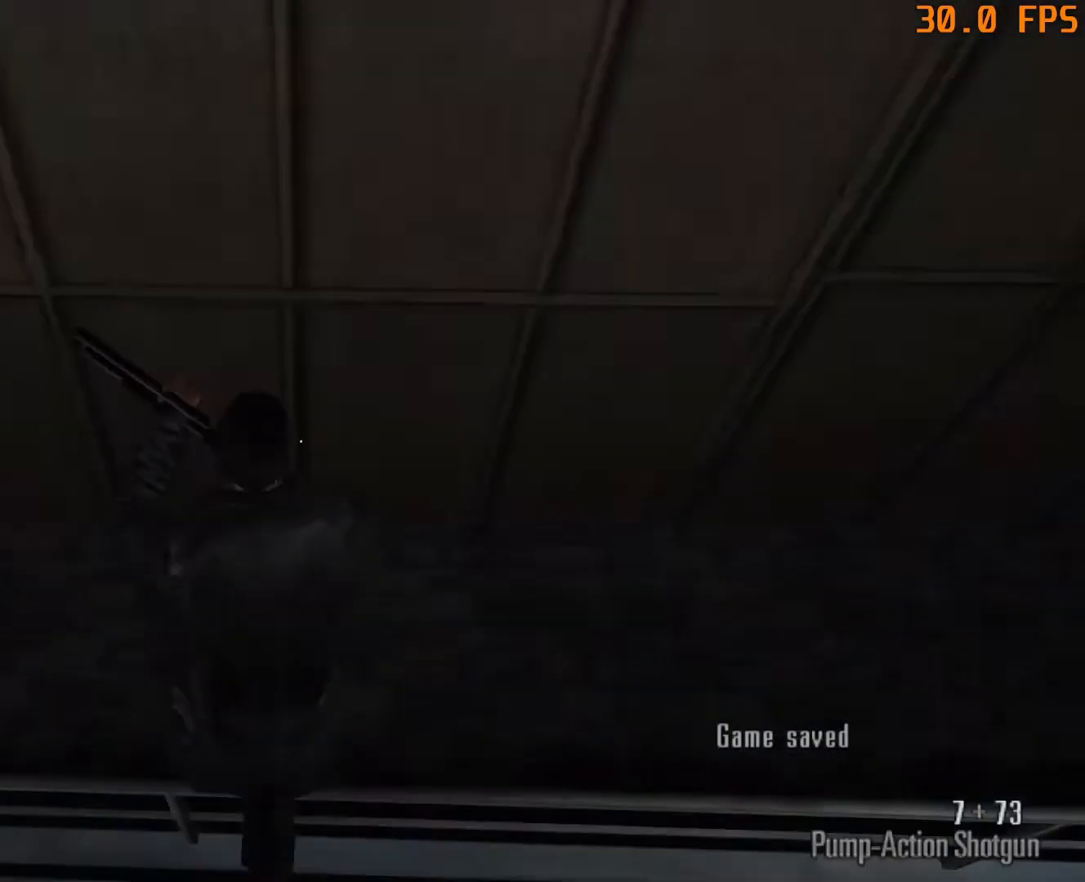
{"keys": ["a", "w"], "mouse": [], "events": [[117, "a", "down"]]}
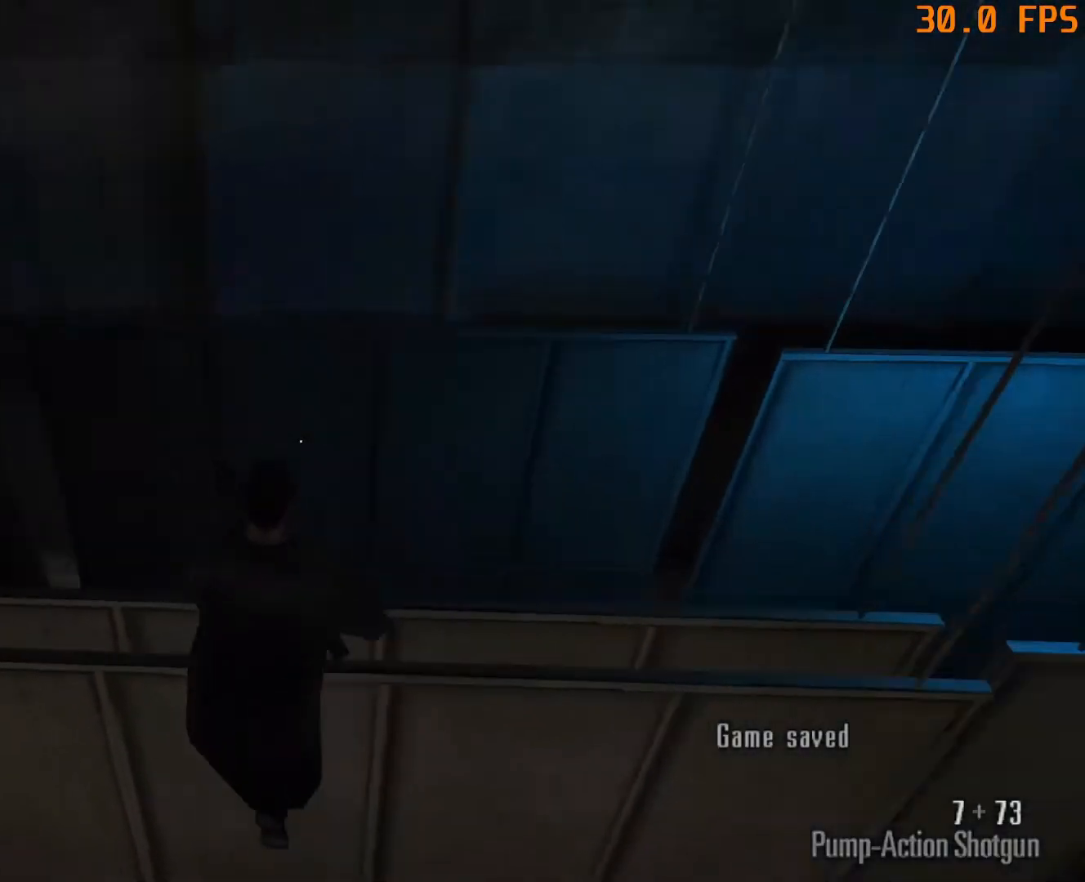
{"keys": ["a", "w"], "mouse": [], "events": []}
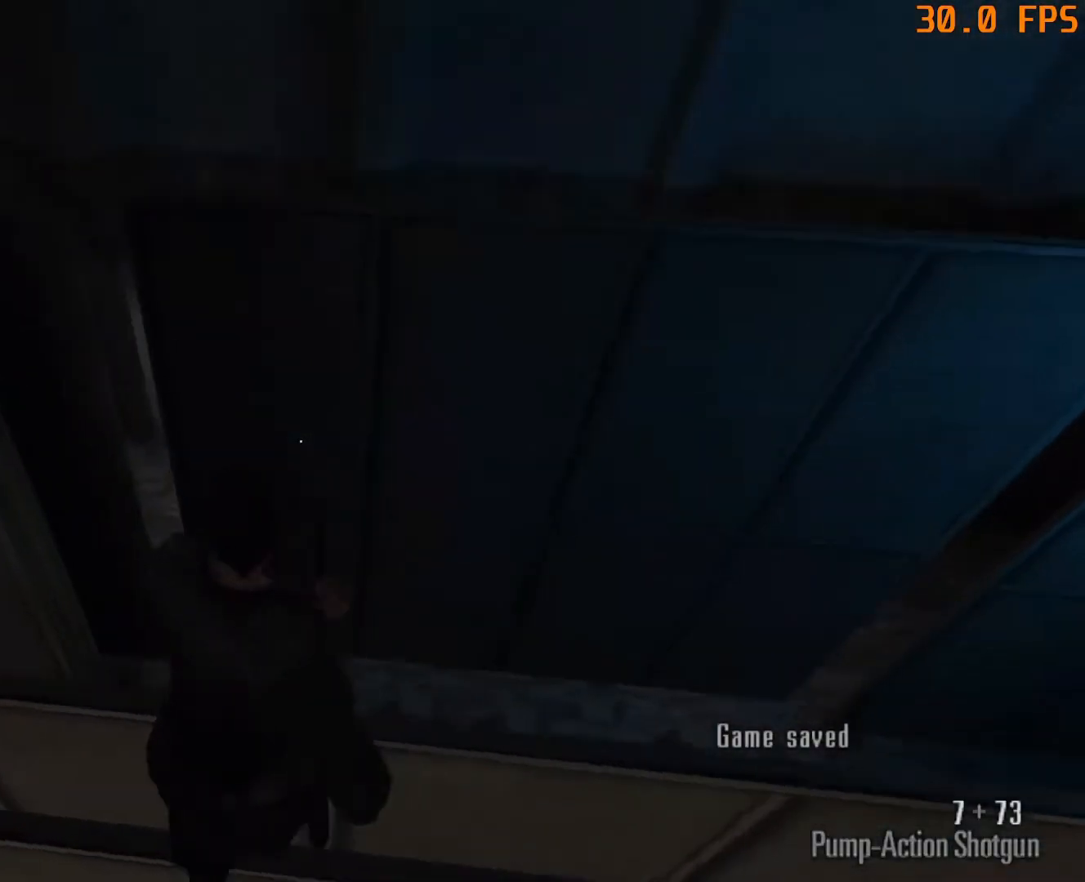
{"keys": ["a", "w"], "mouse": [], "events": [[217, "space", "down"], [350, "space", "up"]]}
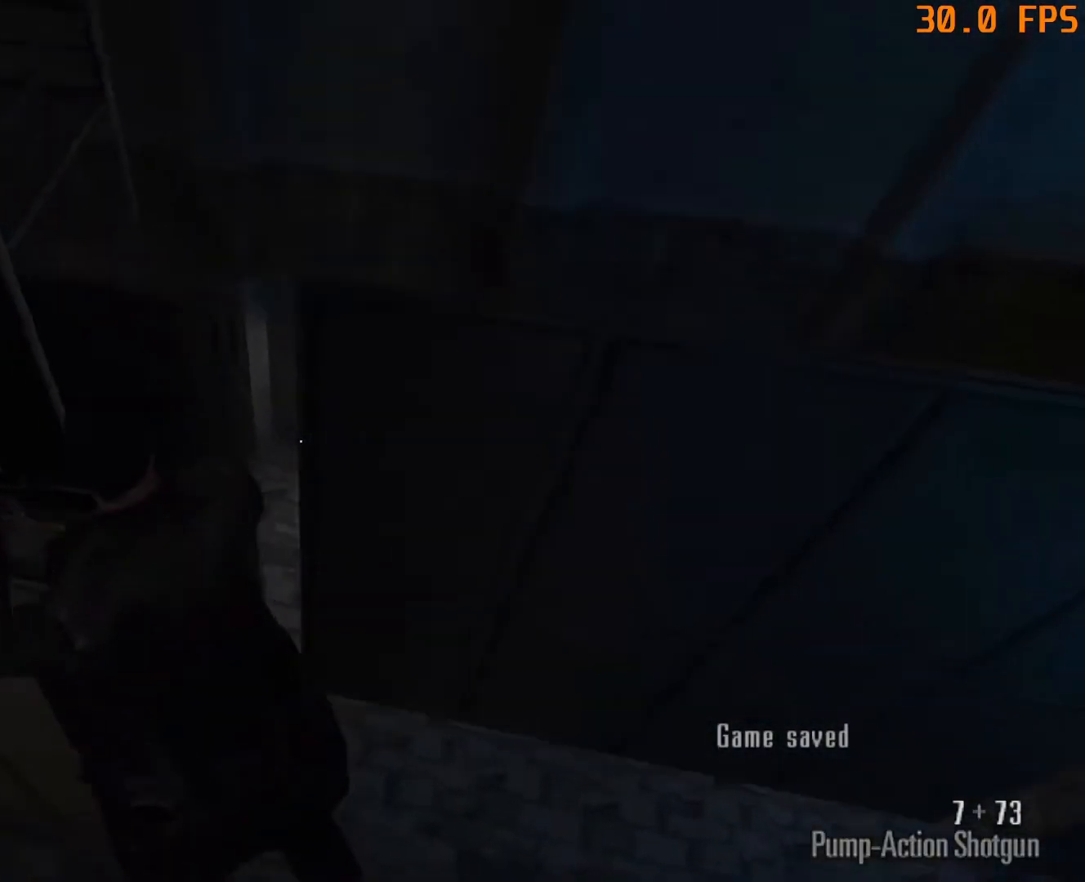
{"keys": ["a", "w"], "mouse": [], "events": []}
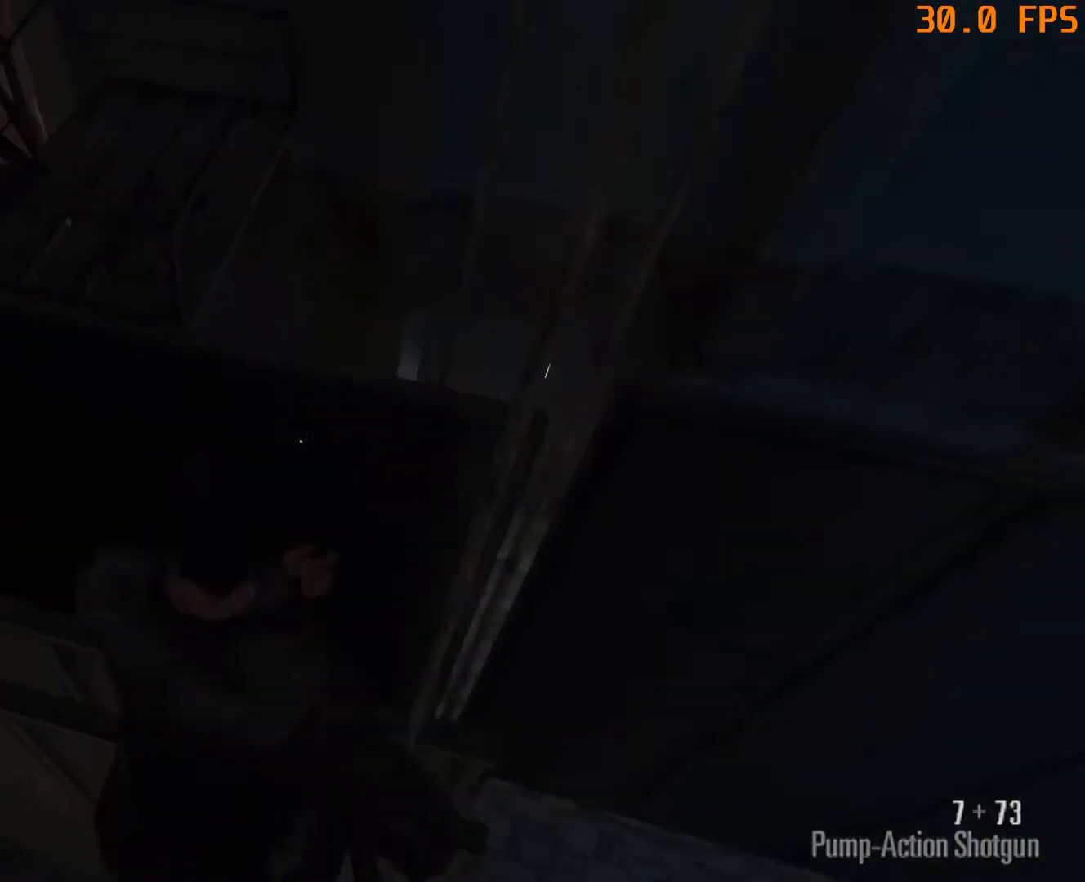
{"keys": [], "mouse": [], "events": [[283, "a", "up"], [283, "f5", "down"], [283, "w", "up"], [367, "f5", "up"]]}
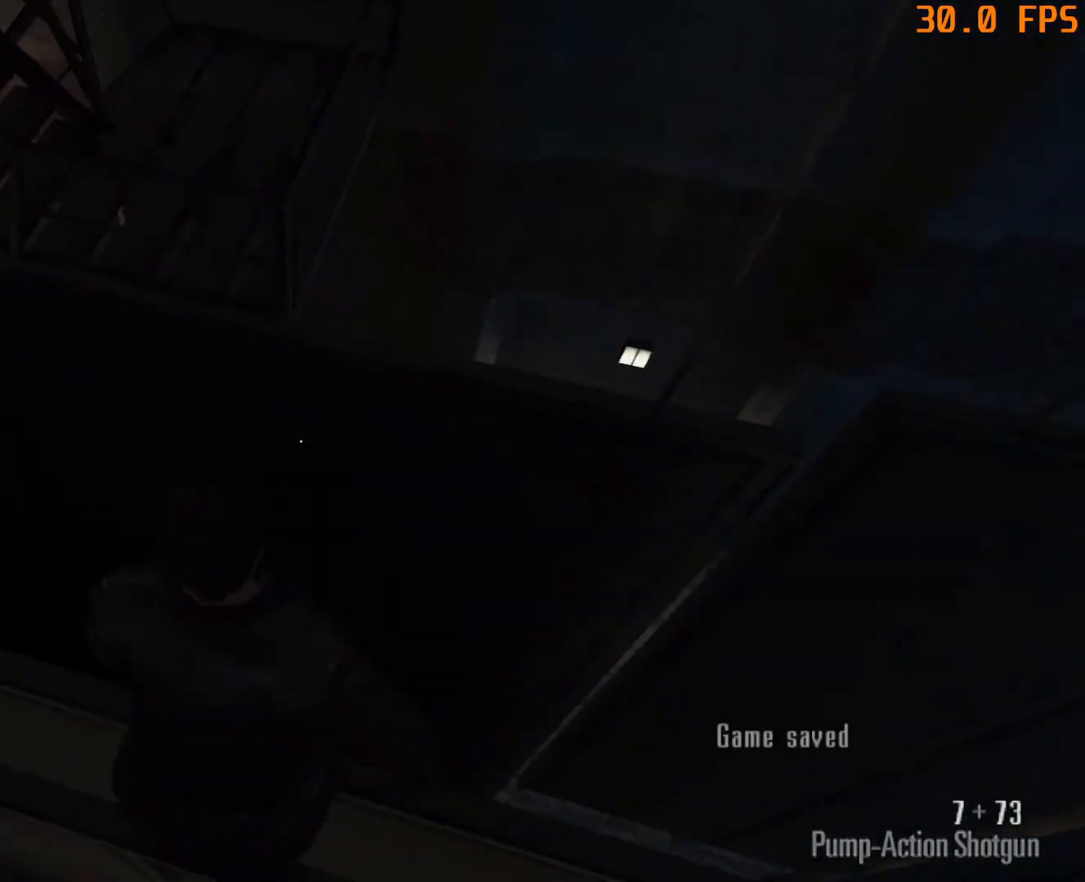
{"keys": [], "mouse": [], "events": [[150, "2", "down"], [217, "2", "up"], [250, "mouse_left", "down"], [300, "mouse_left", "up"]]}
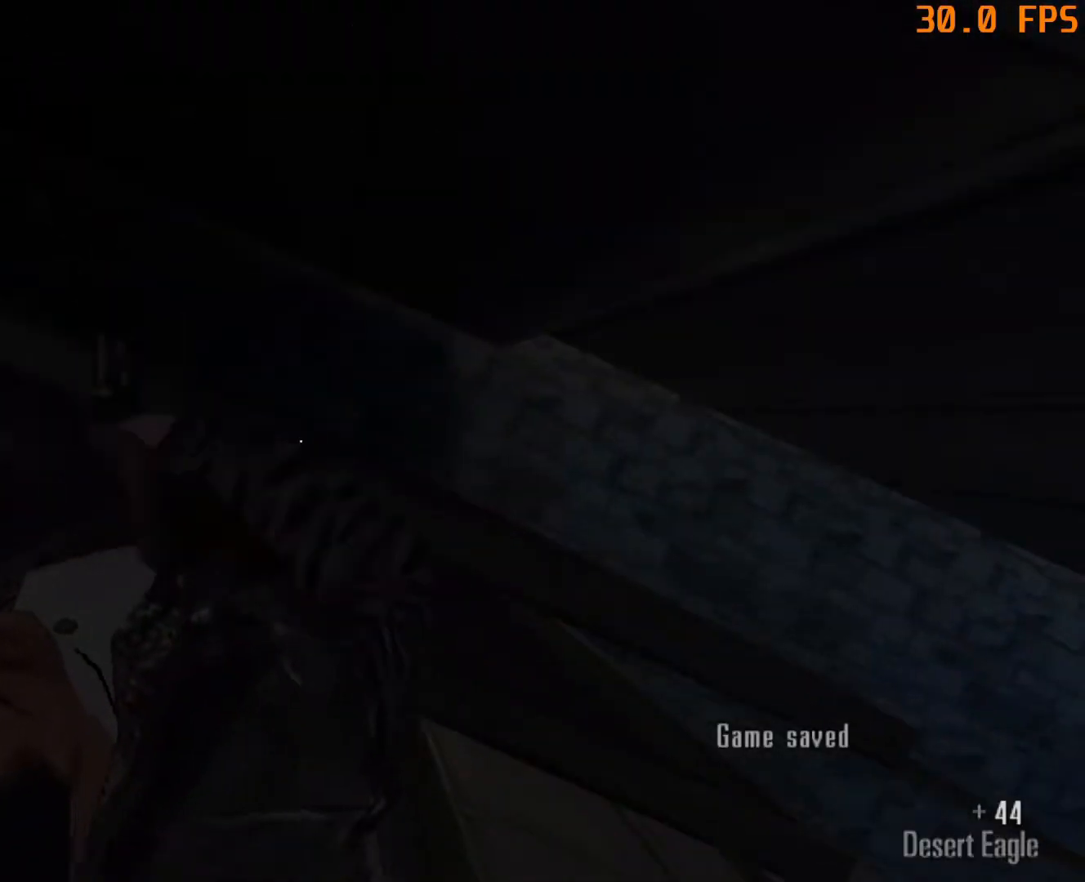
{"keys": ["w"], "mouse": [], "events": [[33, "w", "down"], [83, "space", "down"], [183, "space", "up"]]}
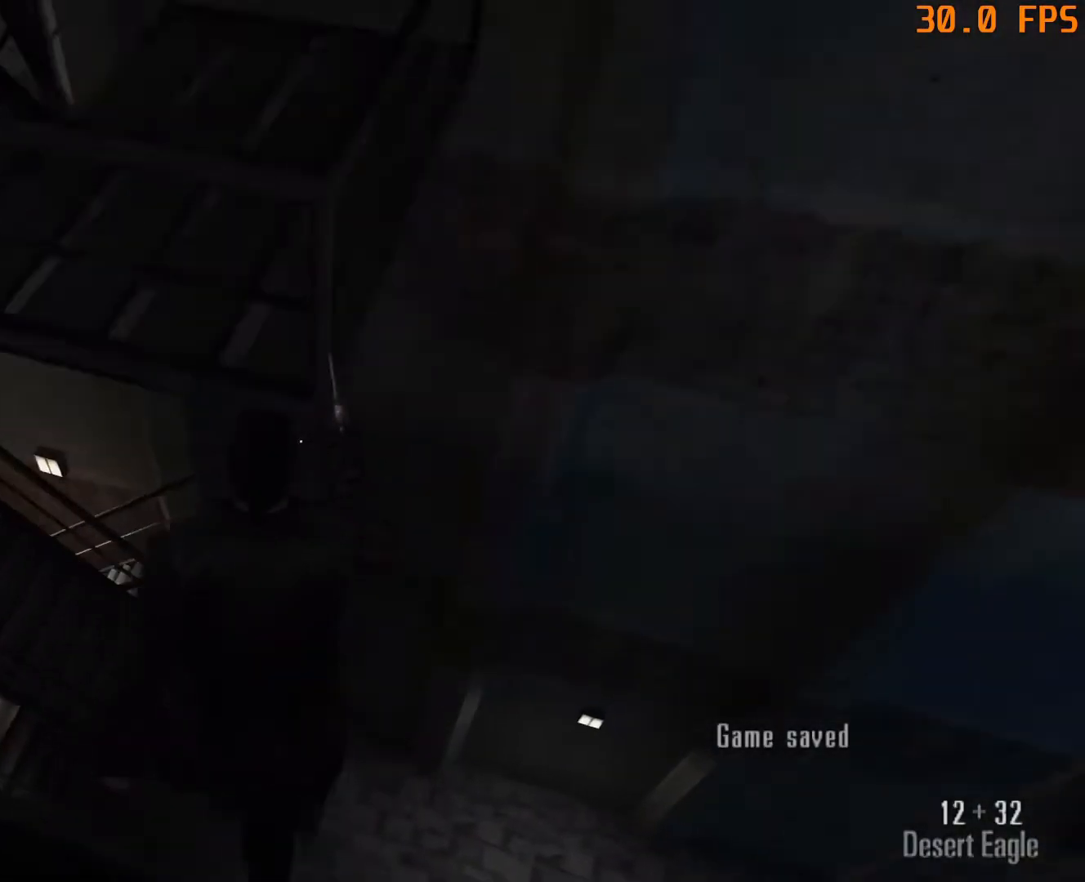
{"keys": ["w"], "mouse": [], "events": []}
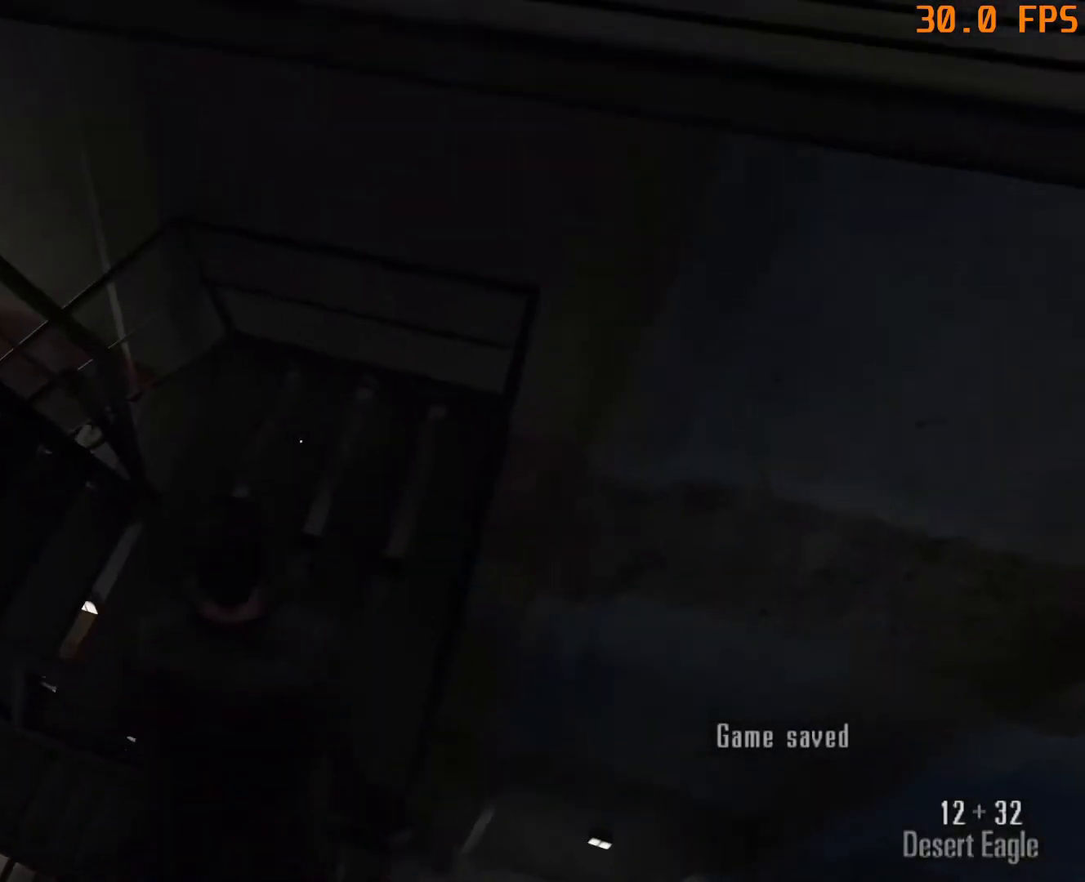
{"keys": [], "mouse": []}
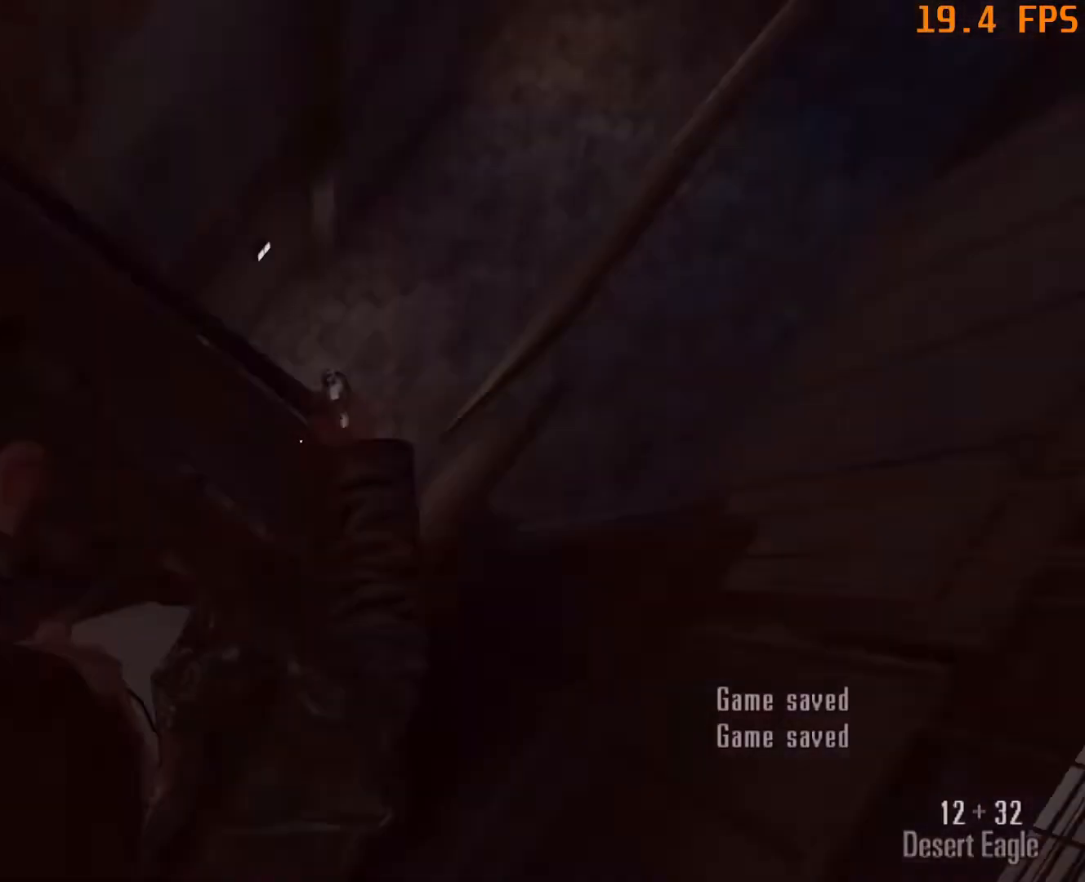
{"keys": ["space", "w"], "mouse": [], "events": [[33, "3", "down"], [133, "3", "up"], [183, "mouse_left", "down"], [267, "mouse_left", "up"], [500, "space", "down"], [500, "w", "down"]]}
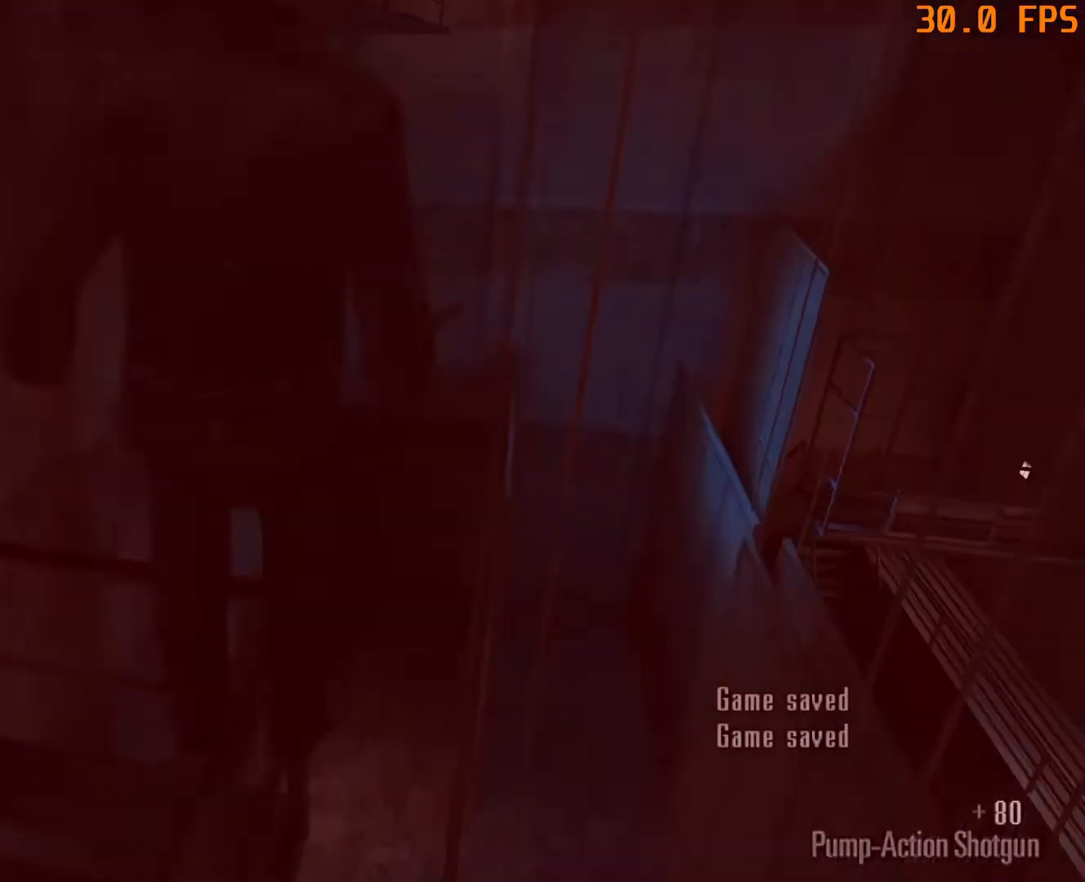
{"keys": ["f9"], "mouse": [], "events": [[100, "space", "up"], [333, "w", "up"], [417, "f9", "down"]]}
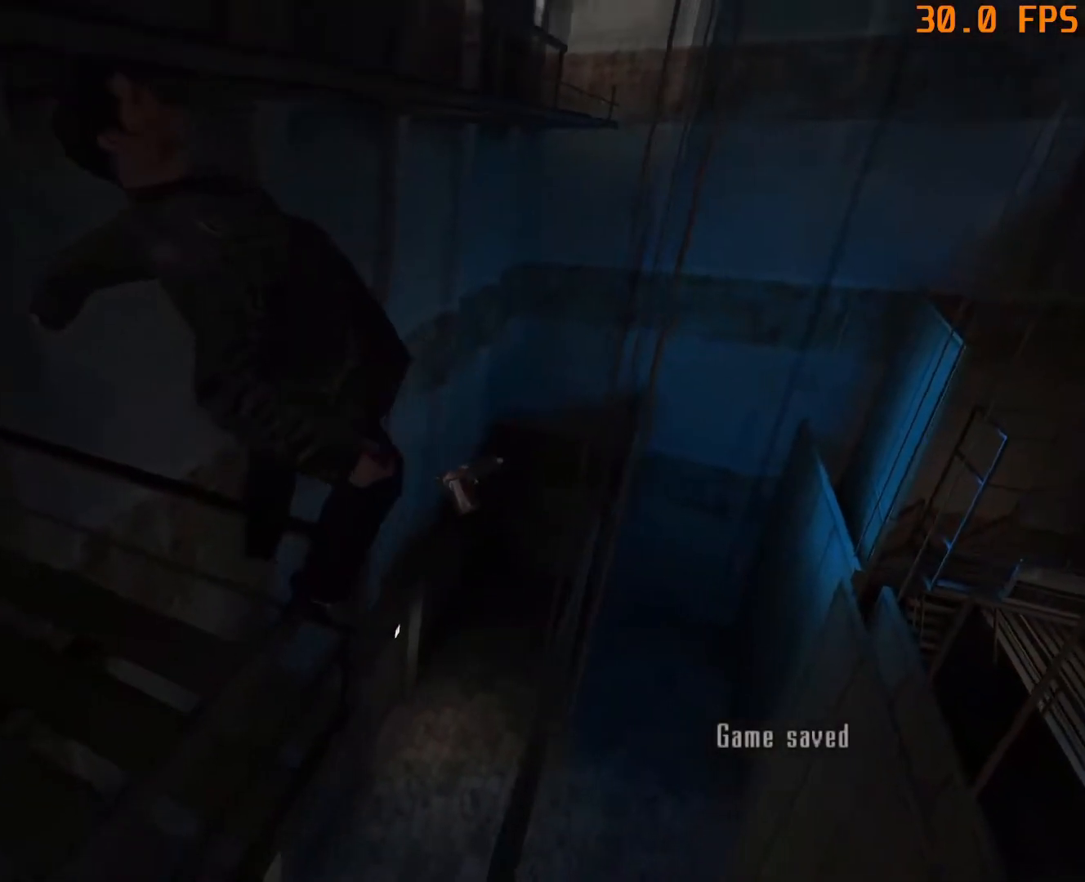
{"keys": [], "mouse": ["left"], "events": [[17, "f9", "up"], [350, "3", "down"], [433, "3", "up"], [483, "mouse_left", "down"]]}
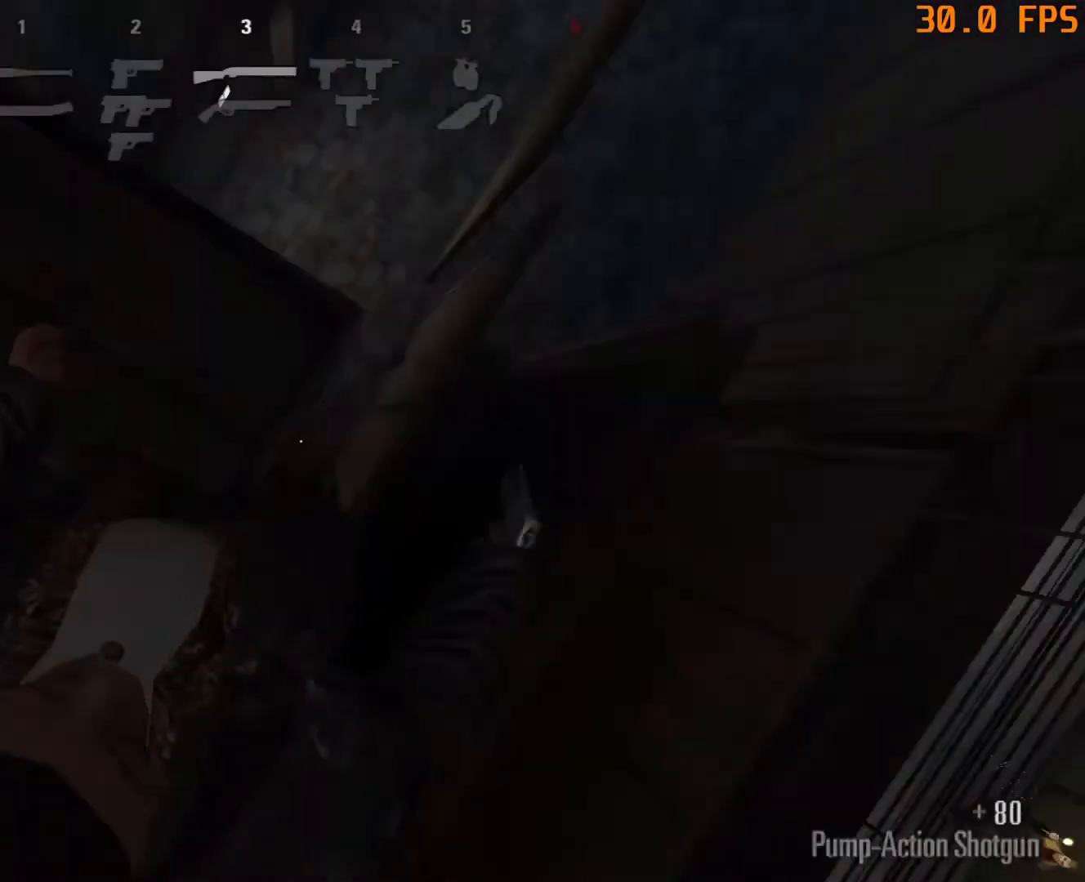
{"keys": ["w"], "mouse": [], "events": [[83, "mouse_left", "up"], [317, "space", "down"], [317, "w", "down"], [400, "space", "up"]]}
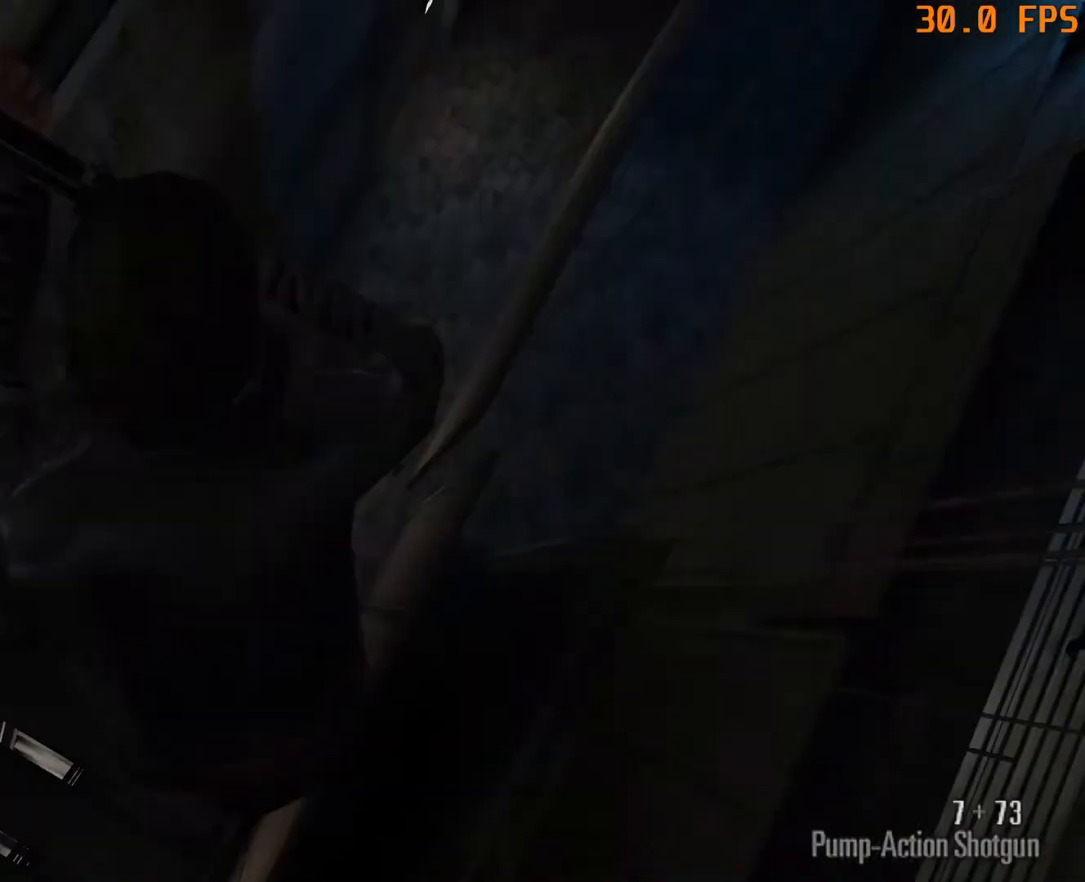
{"keys": ["d", "w"], "mouse": [], "events": [[283, "d", "down"]]}
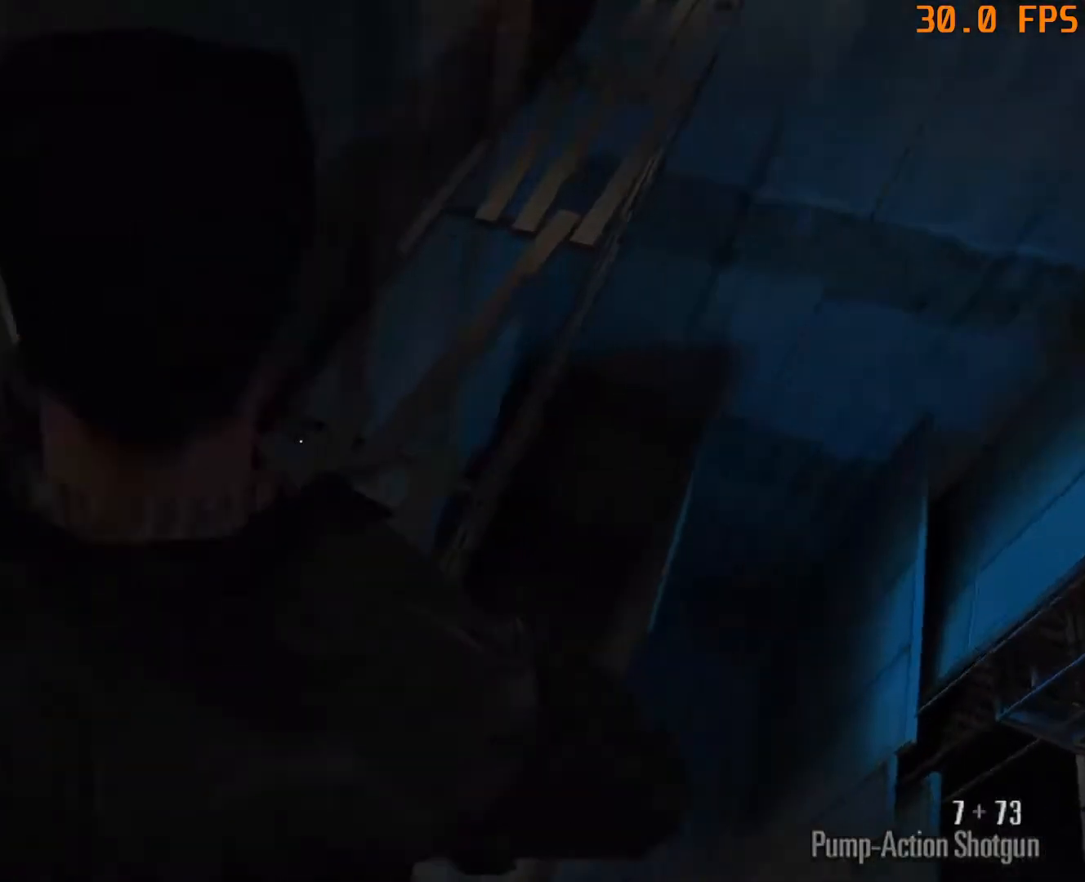
{"keys": ["d", "tab", "w"], "mouse": [], "events": [[267, "tab", "down"], [350, "tab", "up"], [433, "tab", "down"]]}
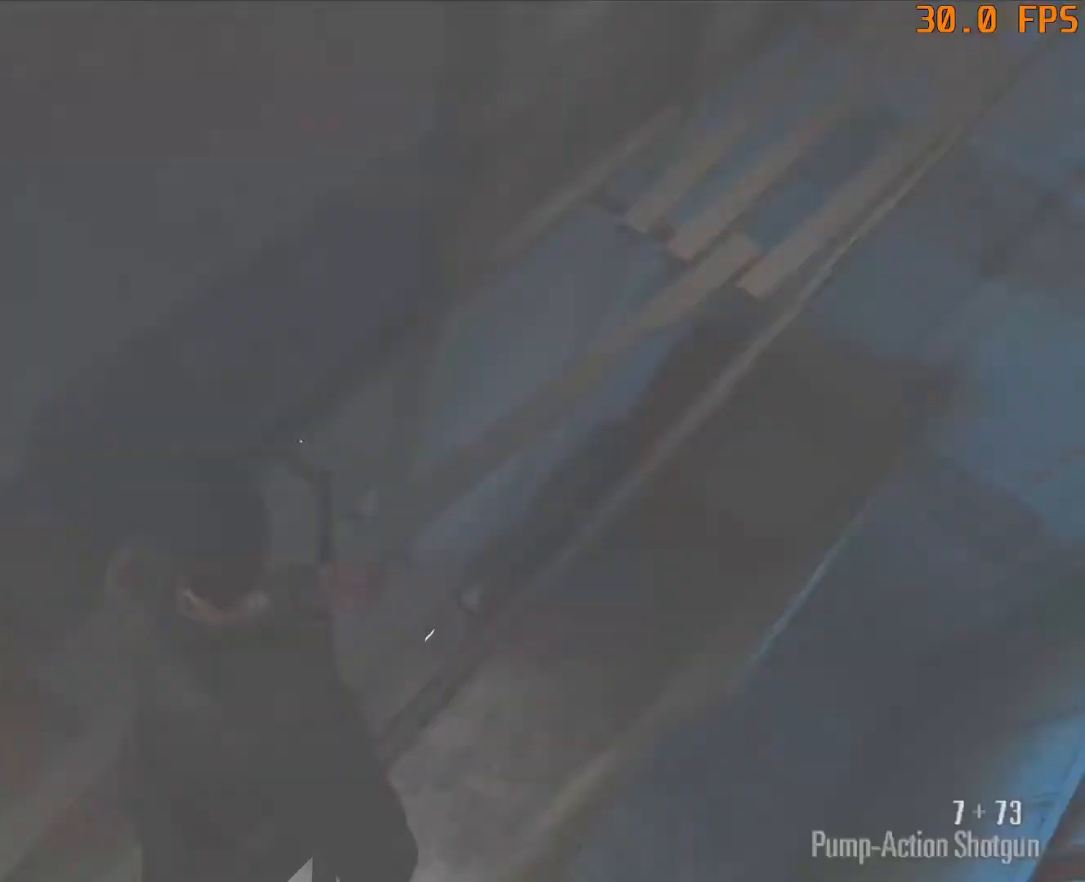
{"keys": ["d", "w"], "mouse": [], "events": [[33, "tab", "up"], [133, "tab", "down"], [317, "tab", "up"], [417, "tab", "down"], [450, "tab", "up"]]}
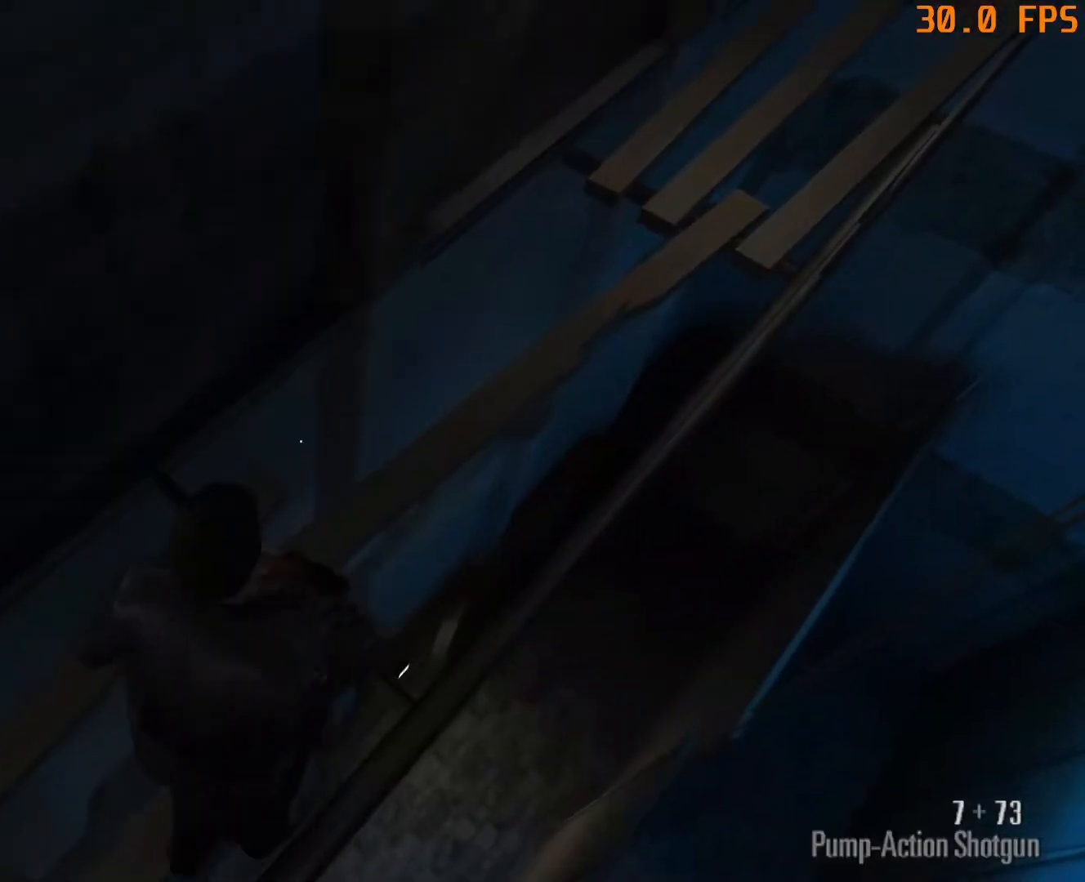
{"keys": ["d", "tab", "w"], "mouse": [], "events": [[467, "tab", "down"]]}
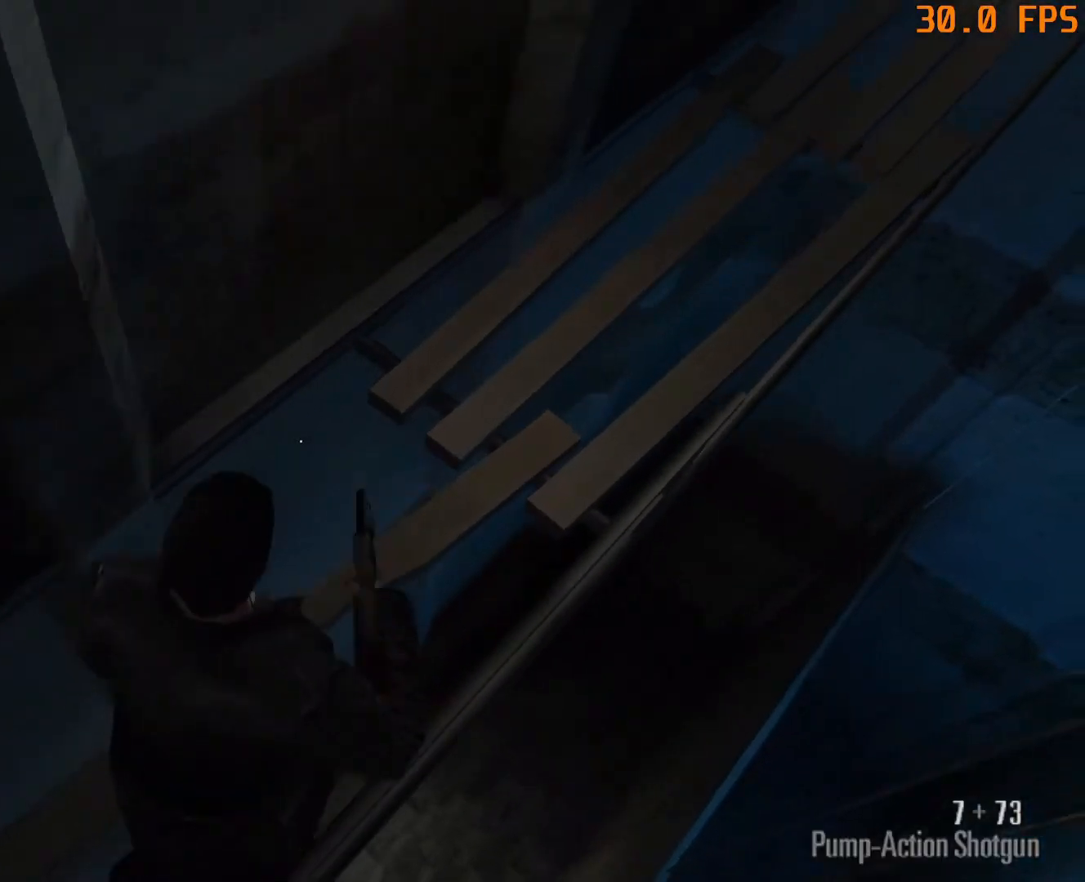
{"keys": ["d", "w"], "mouse": [], "events": [[67, "tab", "up"]]}
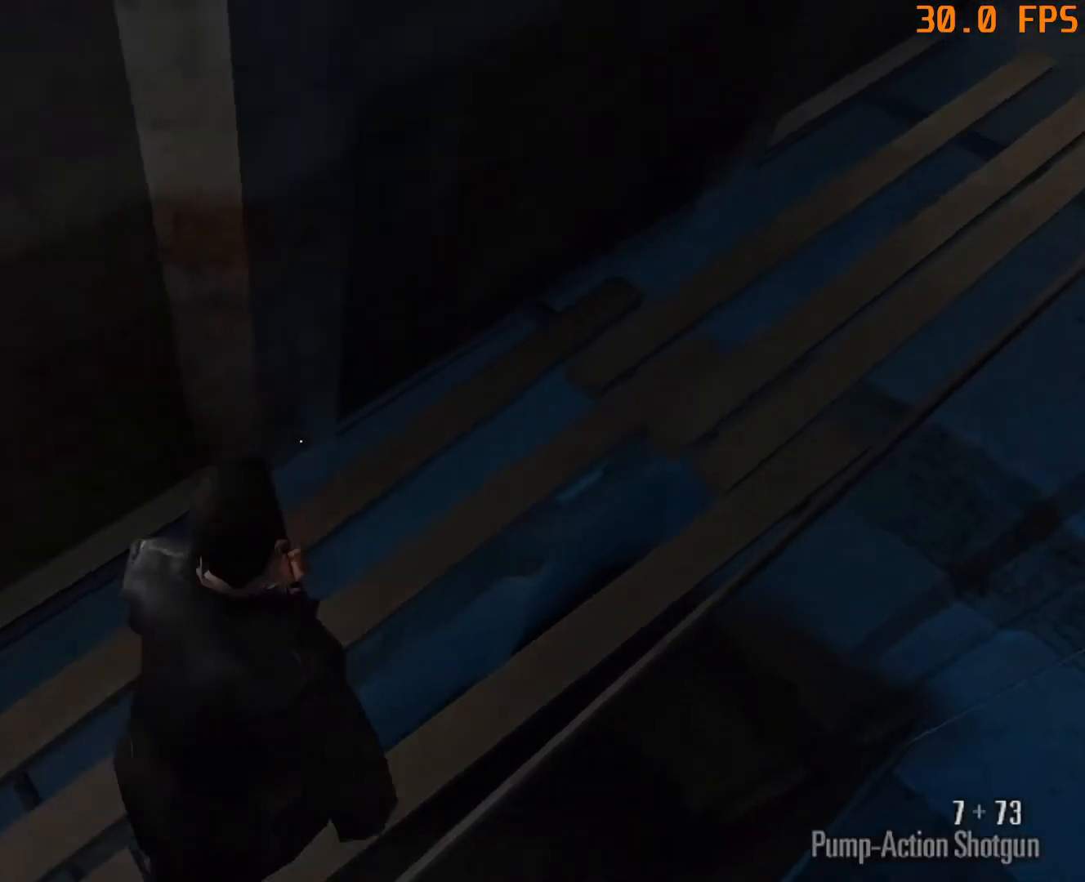
{"keys": ["d", "w"], "mouse": [], "events": []}
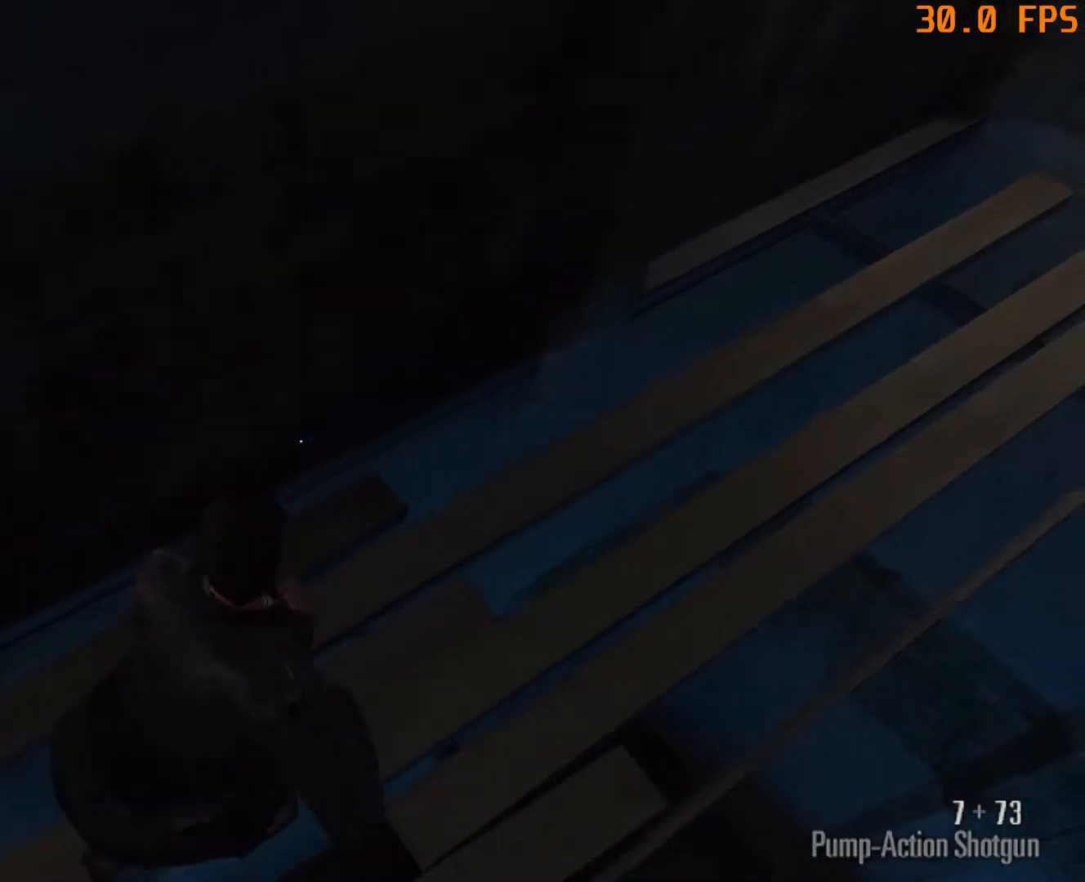
{"keys": ["d", "w"], "mouse": [], "events": []}
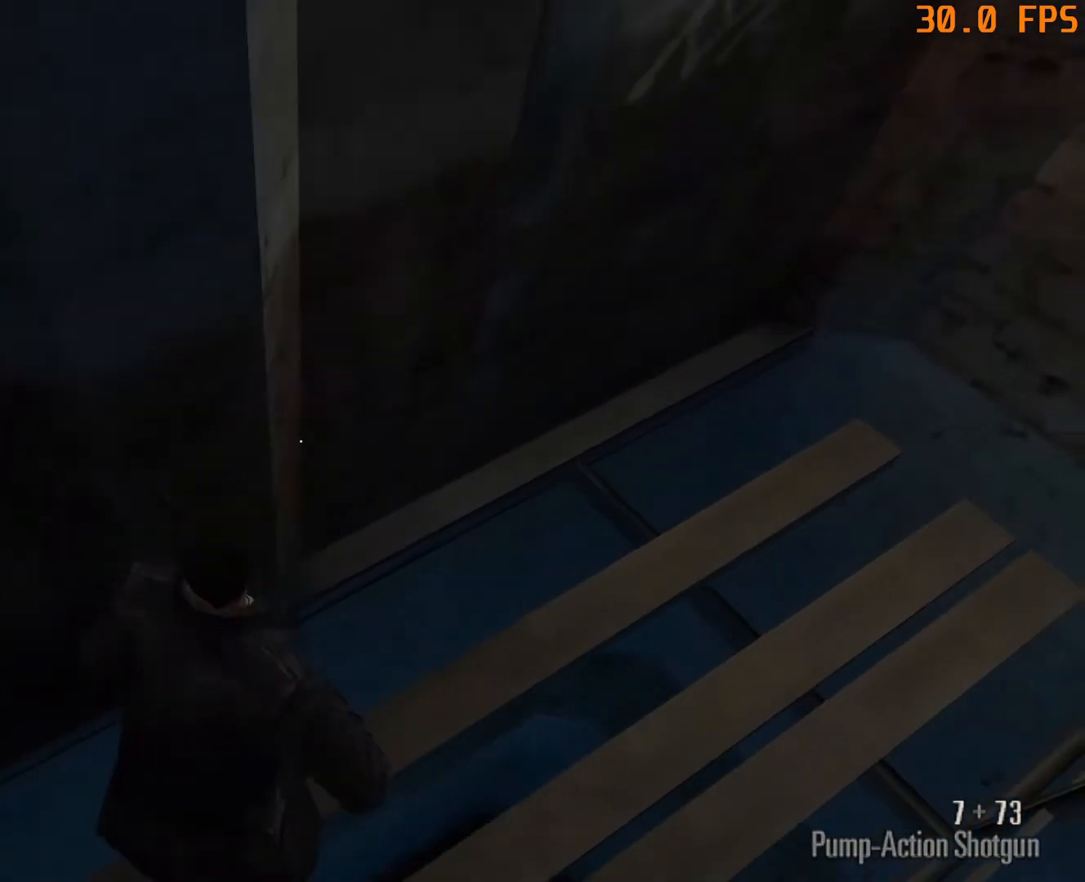
{"keys": ["d", "w"], "mouse": [], "events": [[250, "mouse_left", "down"], [350, "mouse_left", "up"]]}
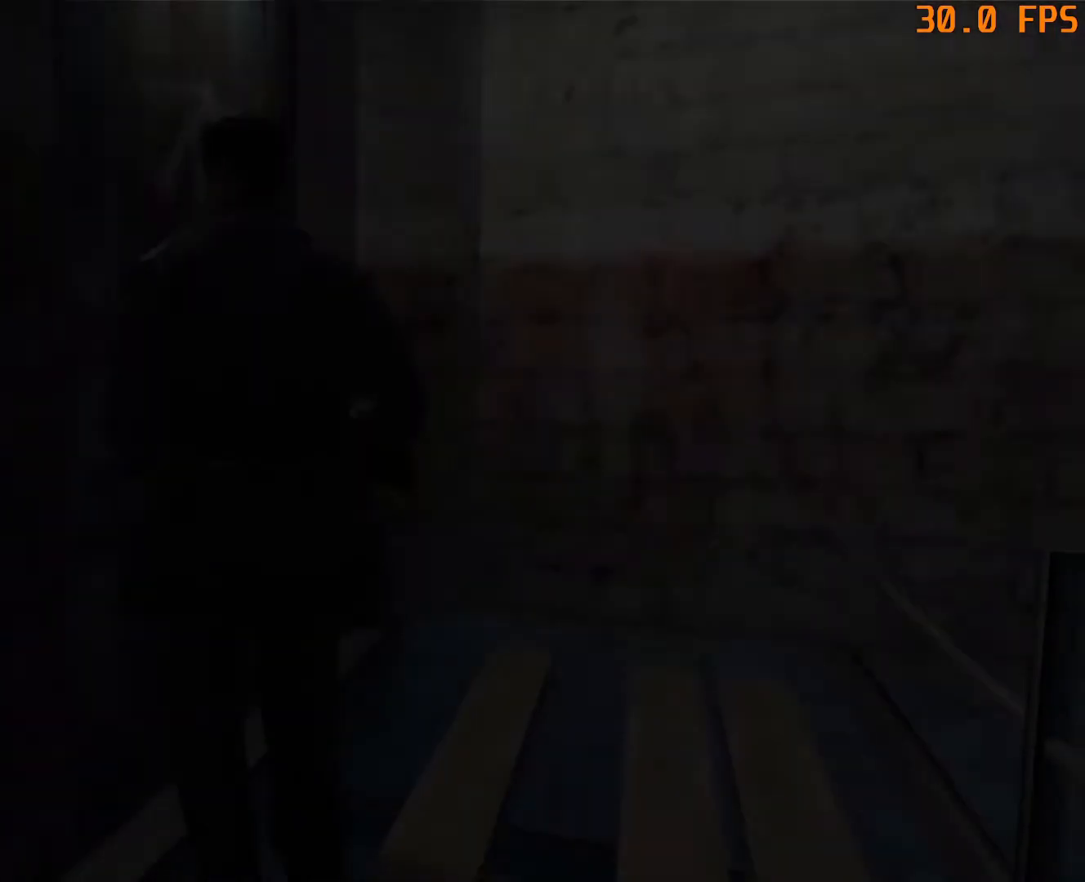
{"keys": [], "mouse": [], "events": [[217, "d", "up"], [217, "w", "up"]]}